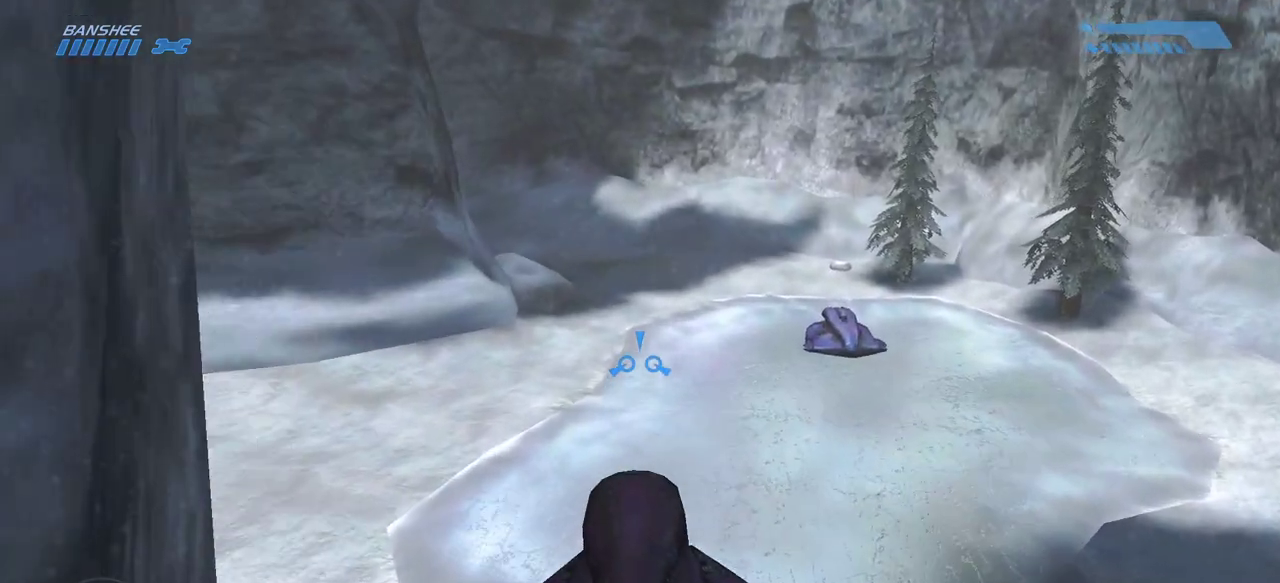
Gameplay with keyboard and mouse; each line is a JSON object with the keys and mouse buttons held at the frame after it. "events" lists presses ("down") and releases ("up") of "a", "ctrl", "d", "e", "f", "q", "r", "s", "shift", "space", "tab", "w", "mouse_left", "mouse_wheel", "mouse_right", "mouse_mb4" and "mouse_mb5" between this image and that frame as [ms after this image, input, new state], when the widget could be followed in between. "mouse_left", "mouse_wheel", "mouse_right", "mouse_mb4", "mouse_mb5" = the "left", "wheel", "right", "mb4", "mb5" buttons of the "mouse" list. No other keys are recorded. "wheel" means that the mouse wheel is clicked or scrolled. Mouse movement is not recorded.
{"keys": ["w"], "mouse": [], "events": []}
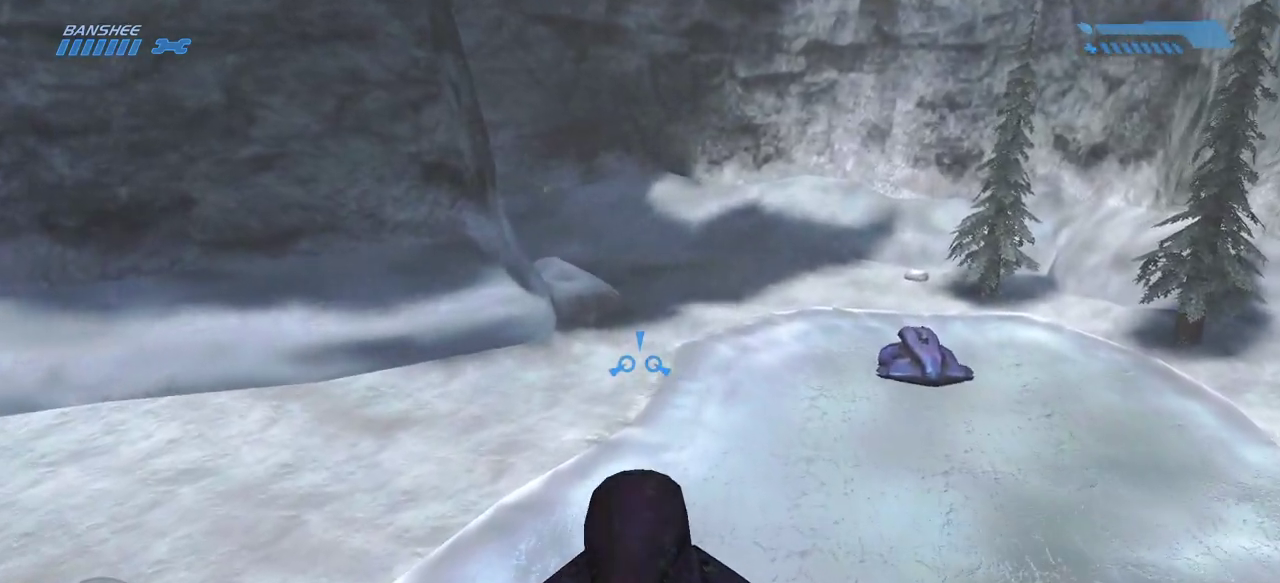
{"keys": ["w"], "mouse": [], "events": []}
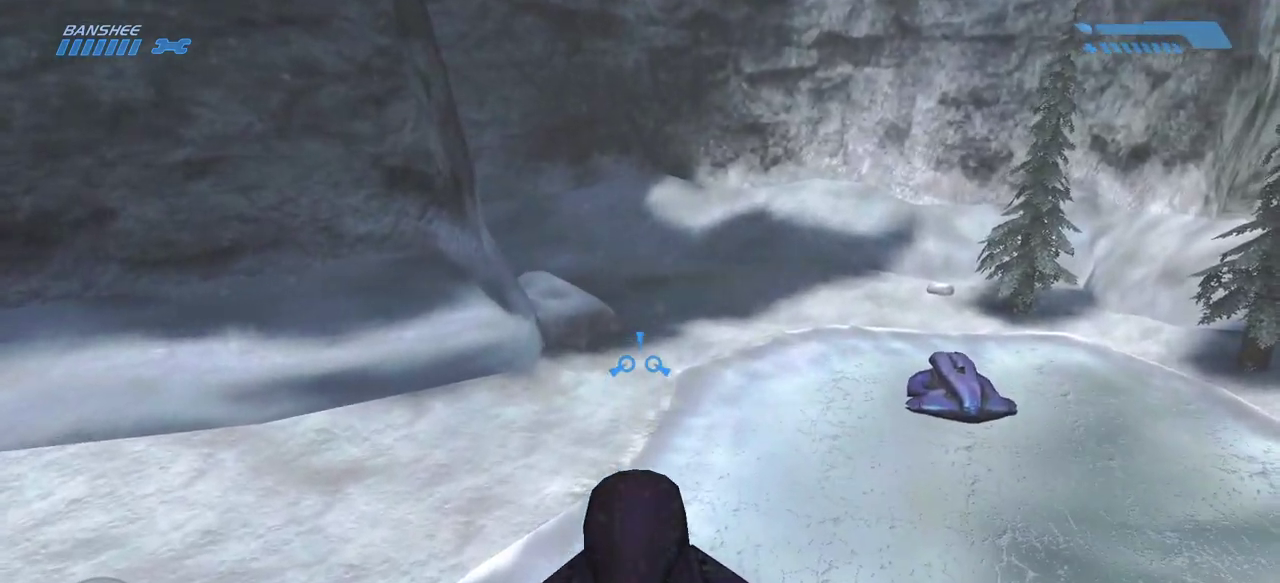
{"keys": ["w"], "mouse": [], "events": []}
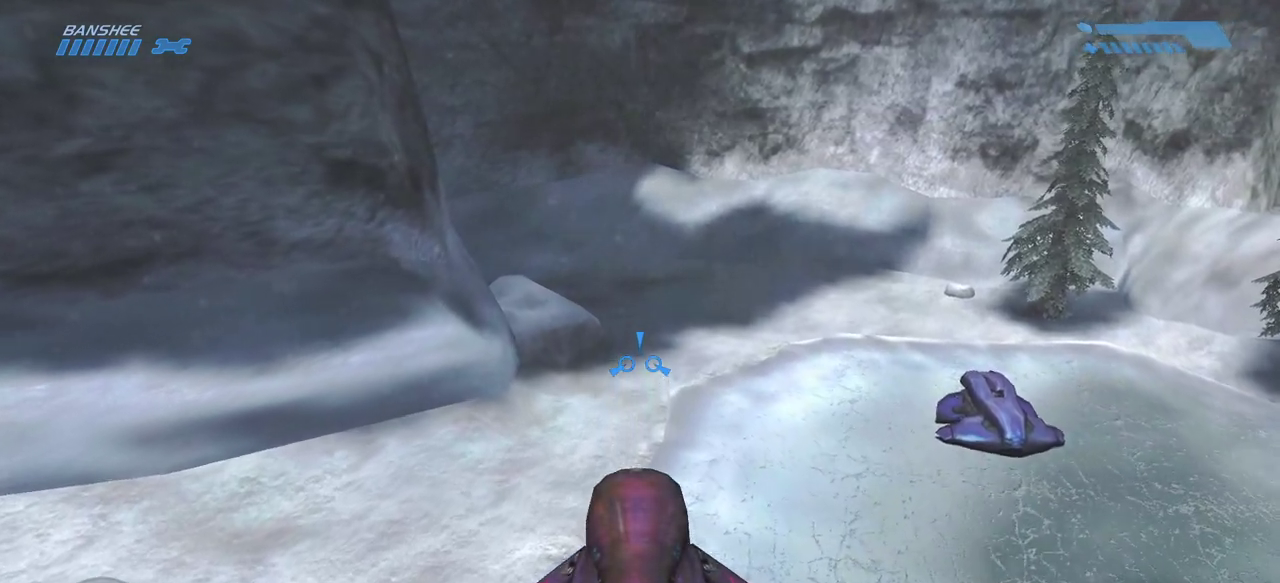
{"keys": ["w"], "mouse": [], "events": []}
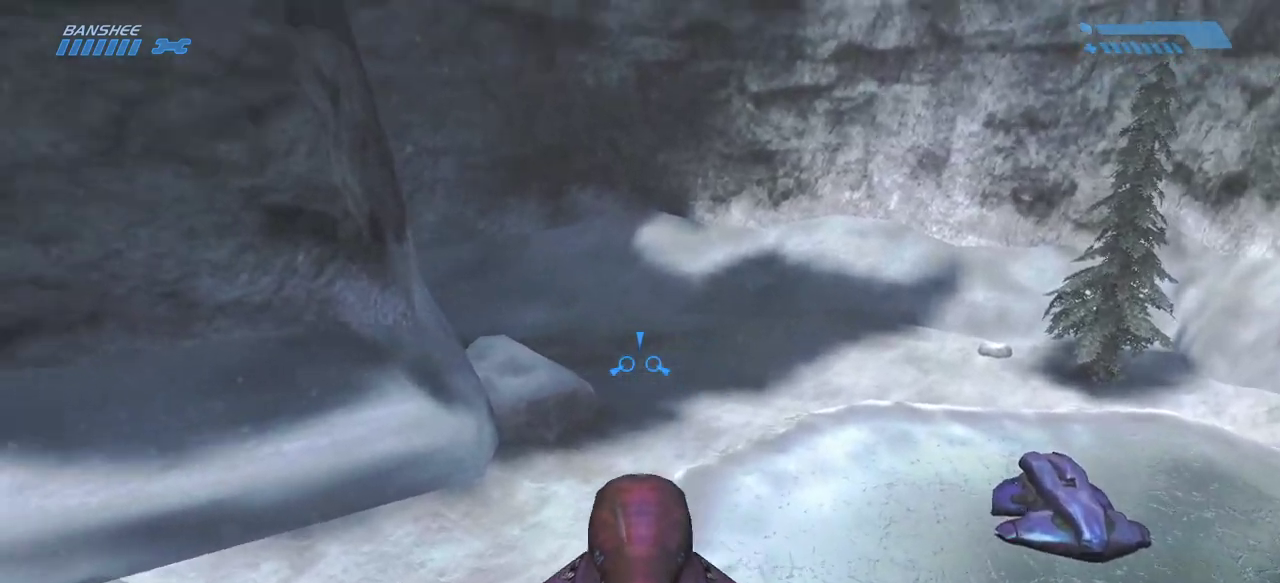
{"keys": ["w"], "mouse": [], "events": []}
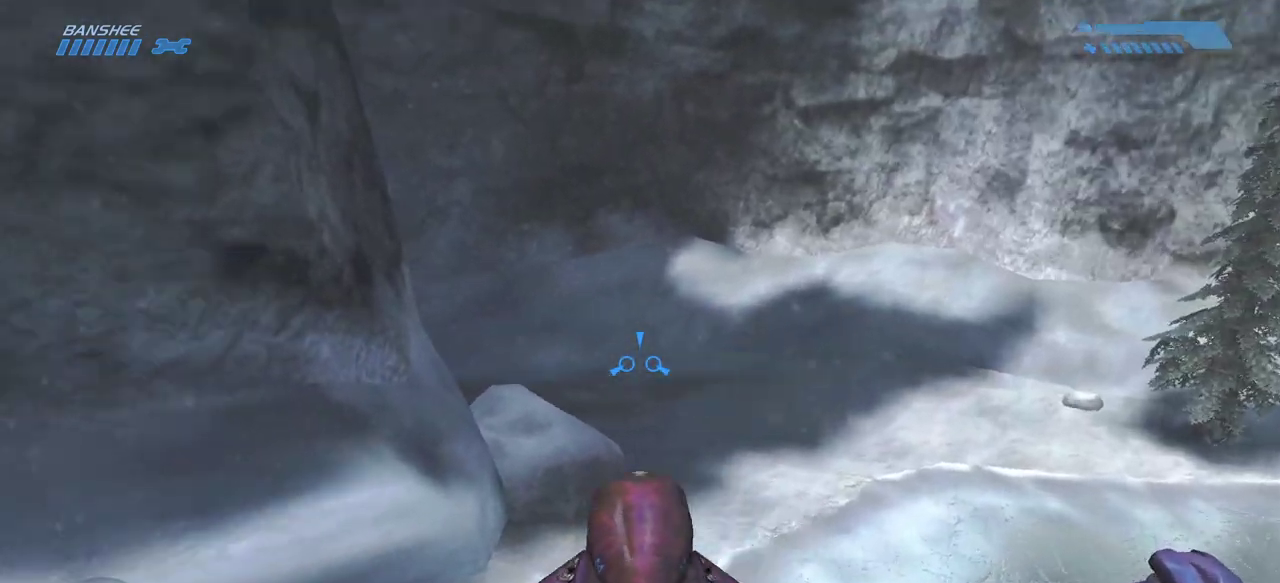
{"keys": ["w"], "mouse": []}
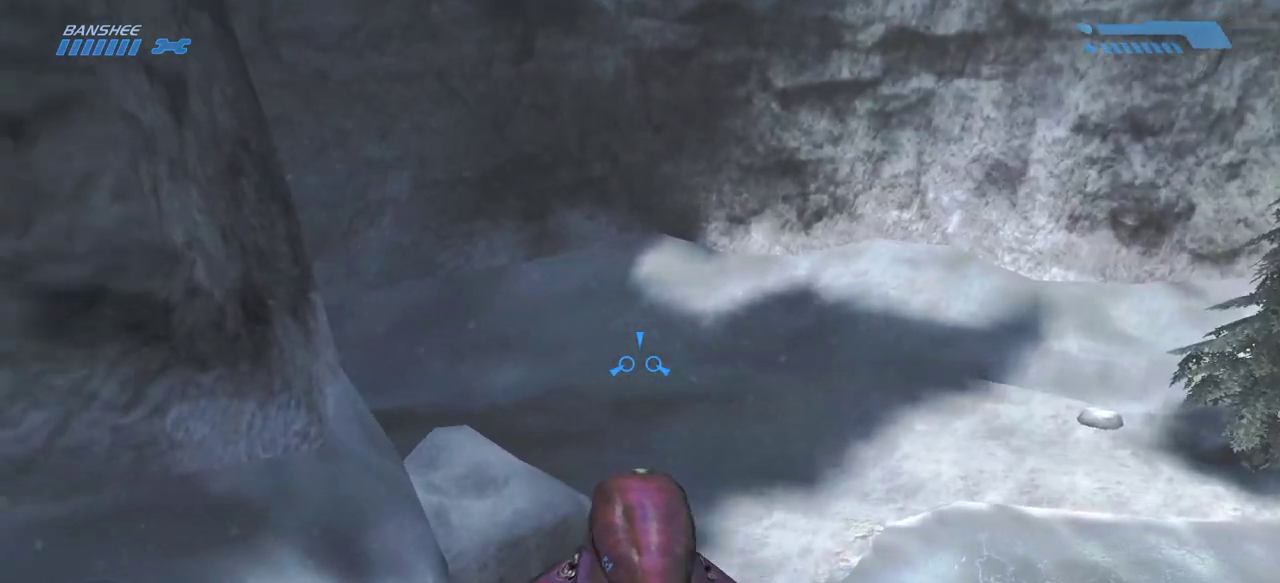
{"keys": ["w"], "mouse": [], "events": []}
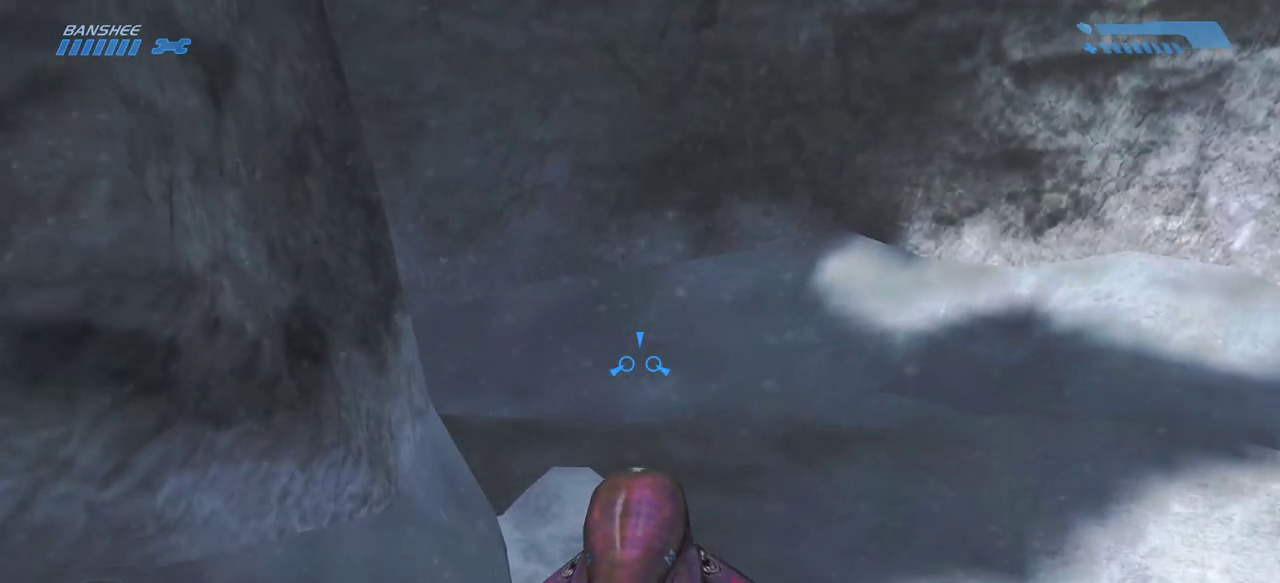
{"keys": ["w"], "mouse": [], "events": []}
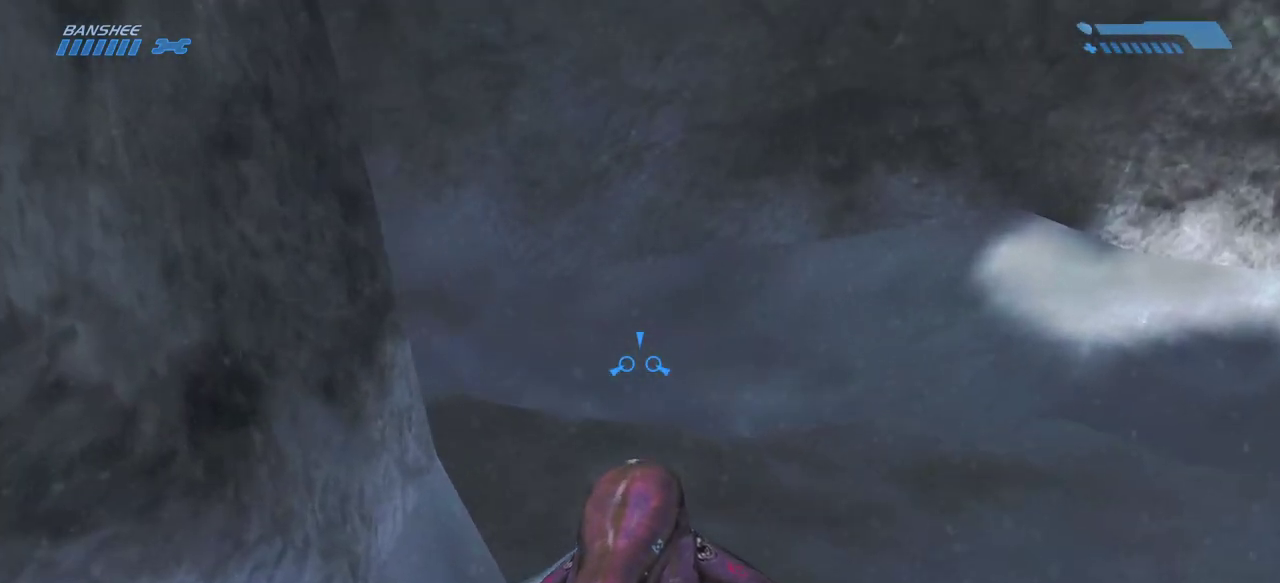
{"keys": ["w"], "mouse": [], "events": []}
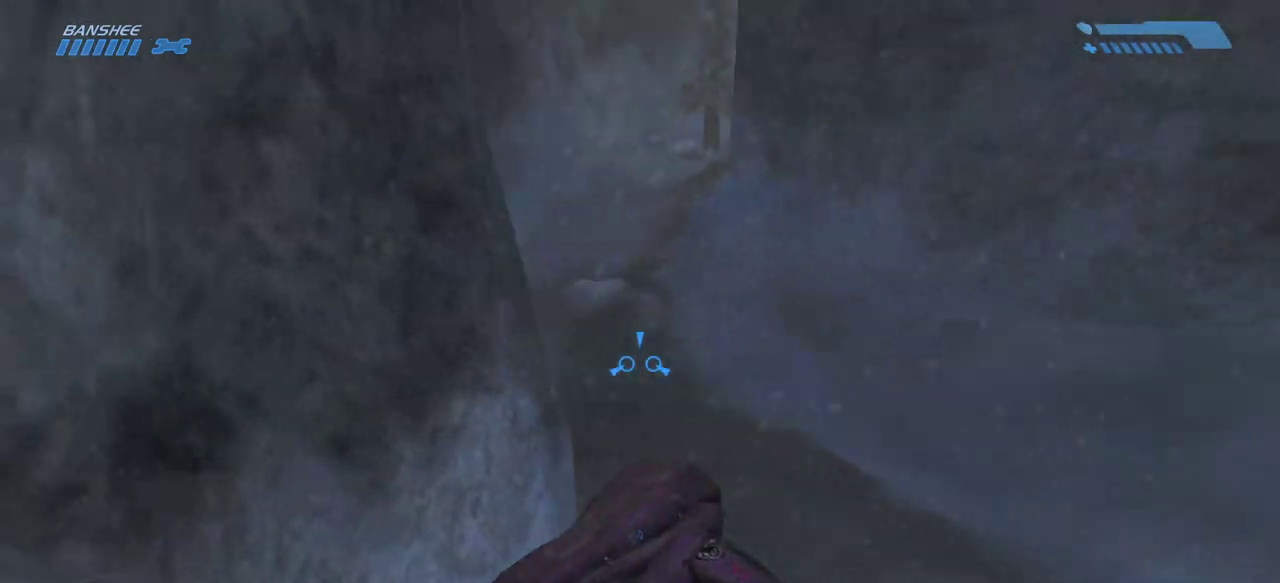
{"keys": ["w"], "mouse": [], "events": []}
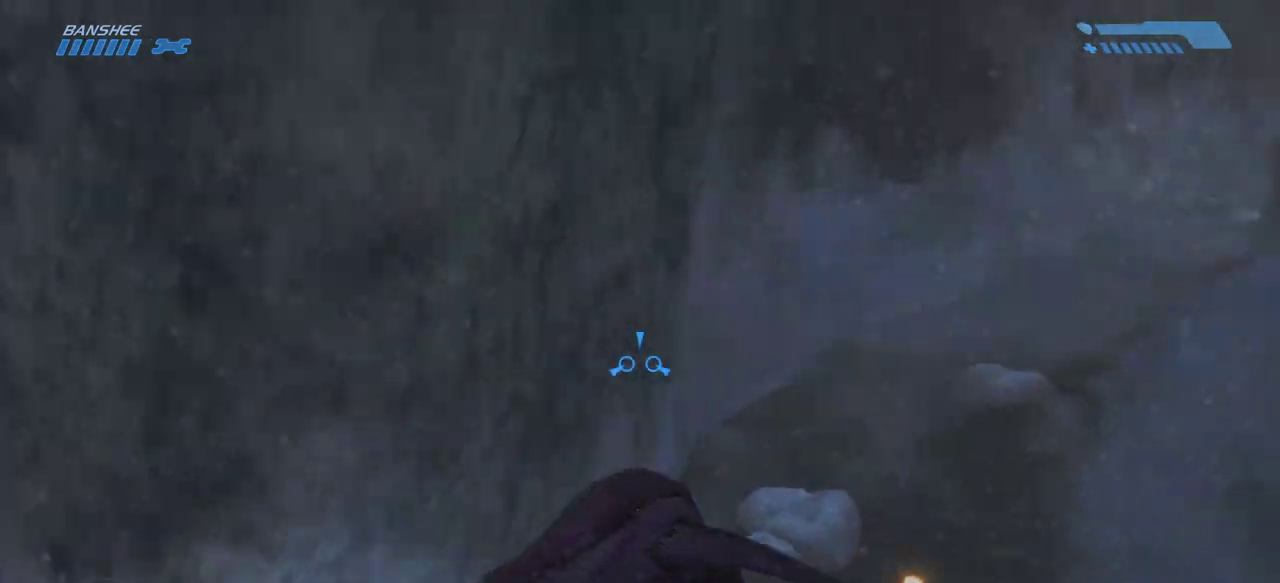
{"keys": ["w"], "mouse": [], "events": []}
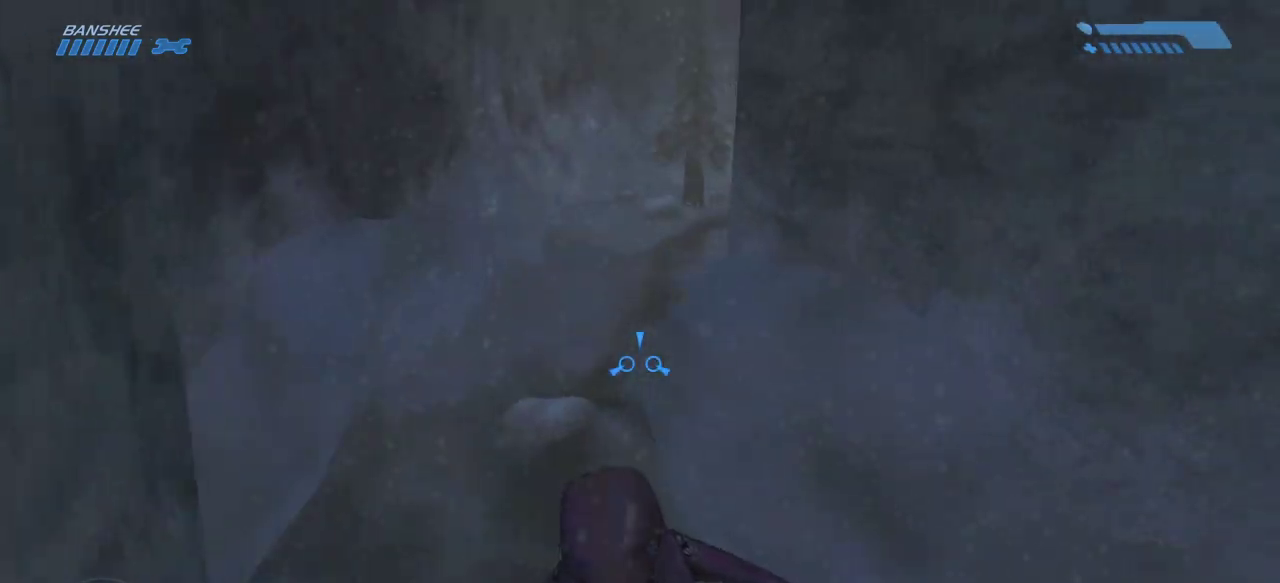
{"keys": ["w"], "mouse": [], "events": []}
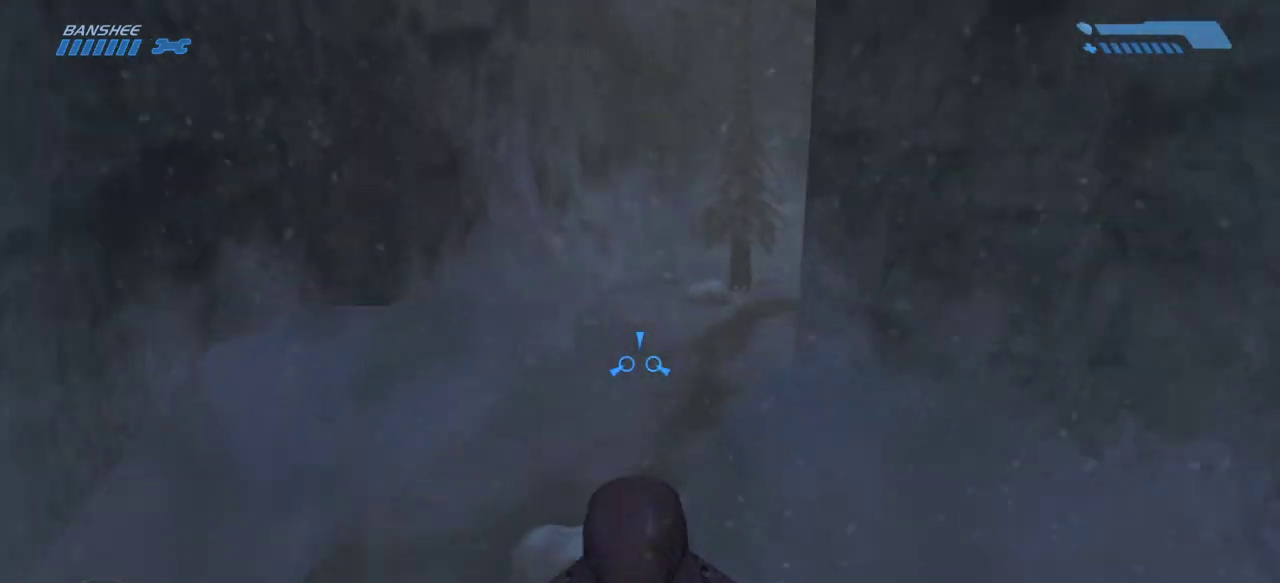
{"keys": ["w"], "mouse": [], "events": []}
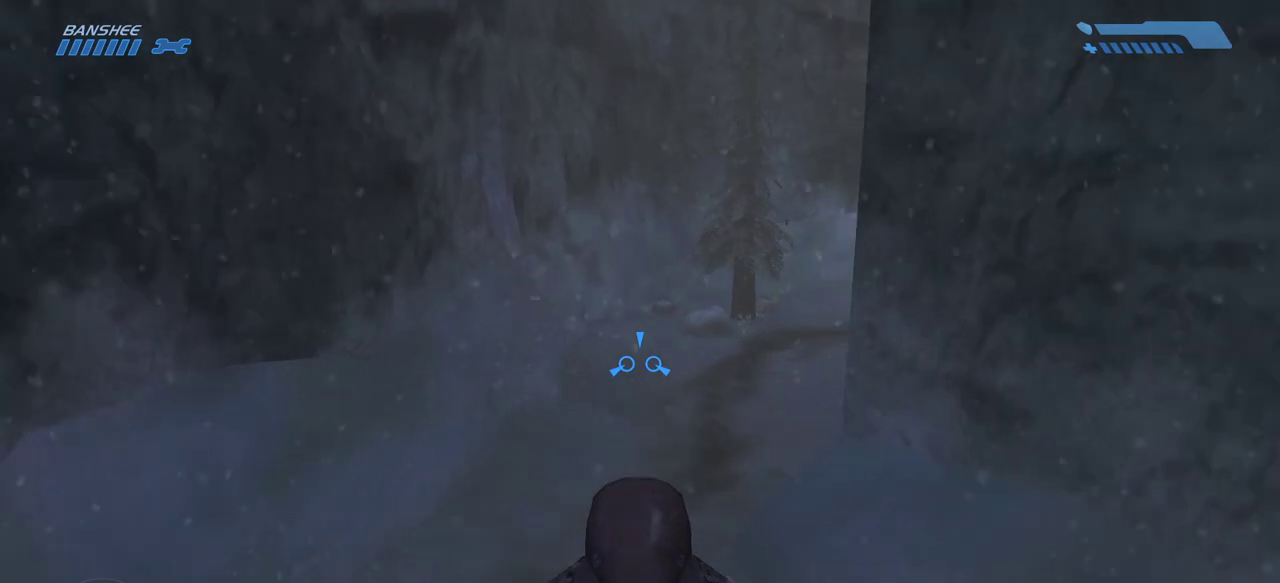
{"keys": ["w"], "mouse": [], "events": []}
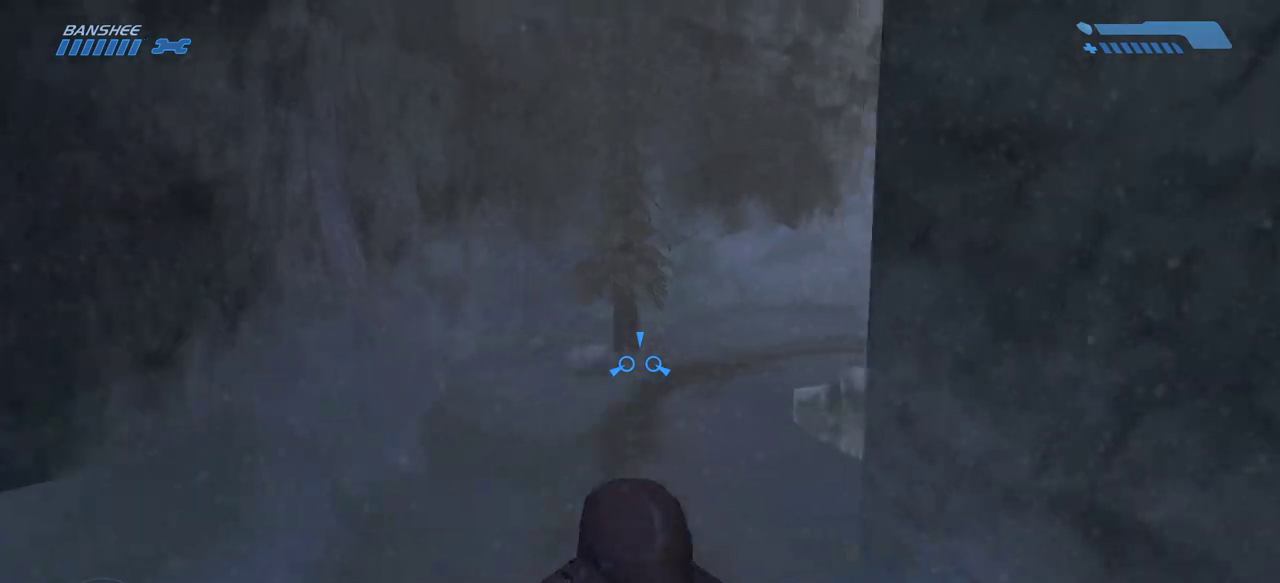
{"keys": ["w"], "mouse": [], "events": []}
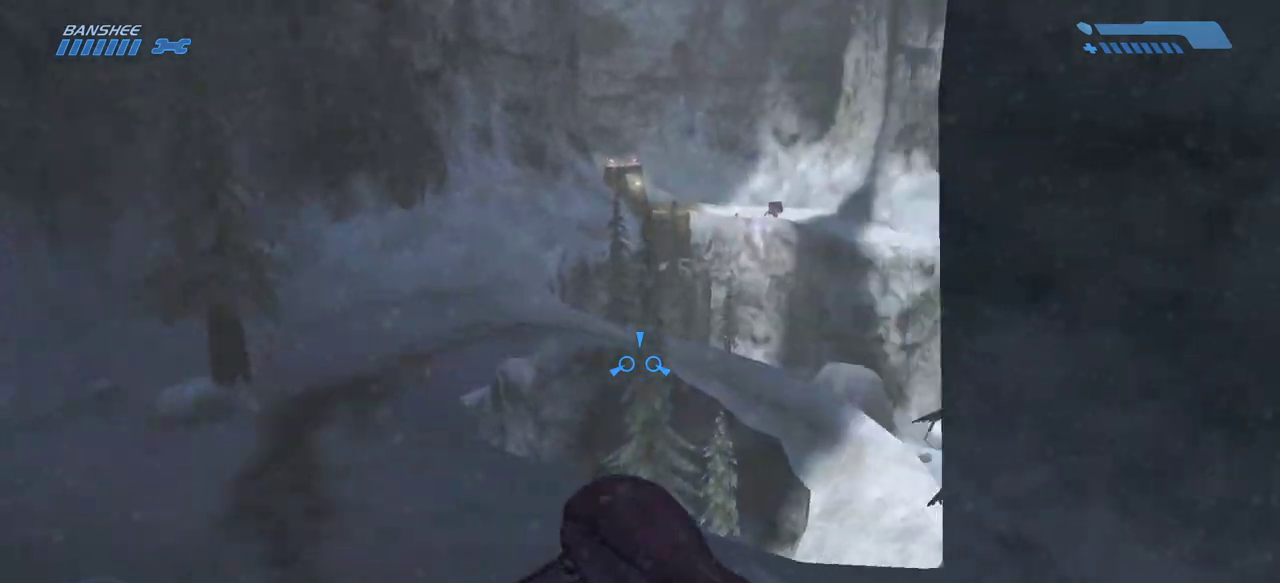
{"keys": ["w"], "mouse": [], "events": []}
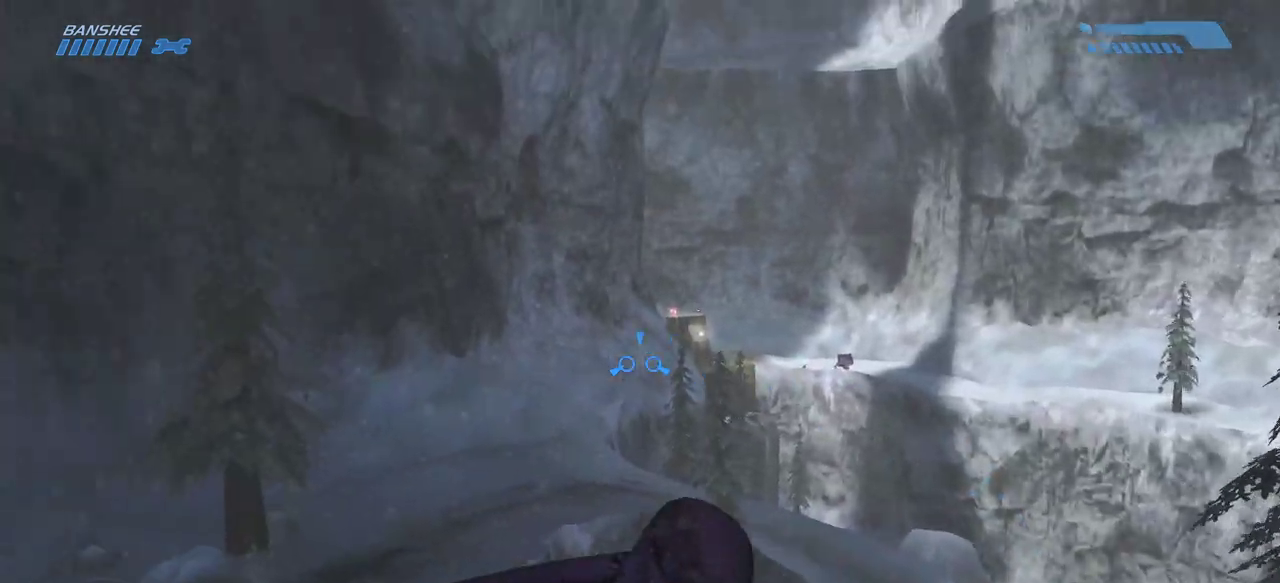
{"keys": ["w"], "mouse": [], "events": []}
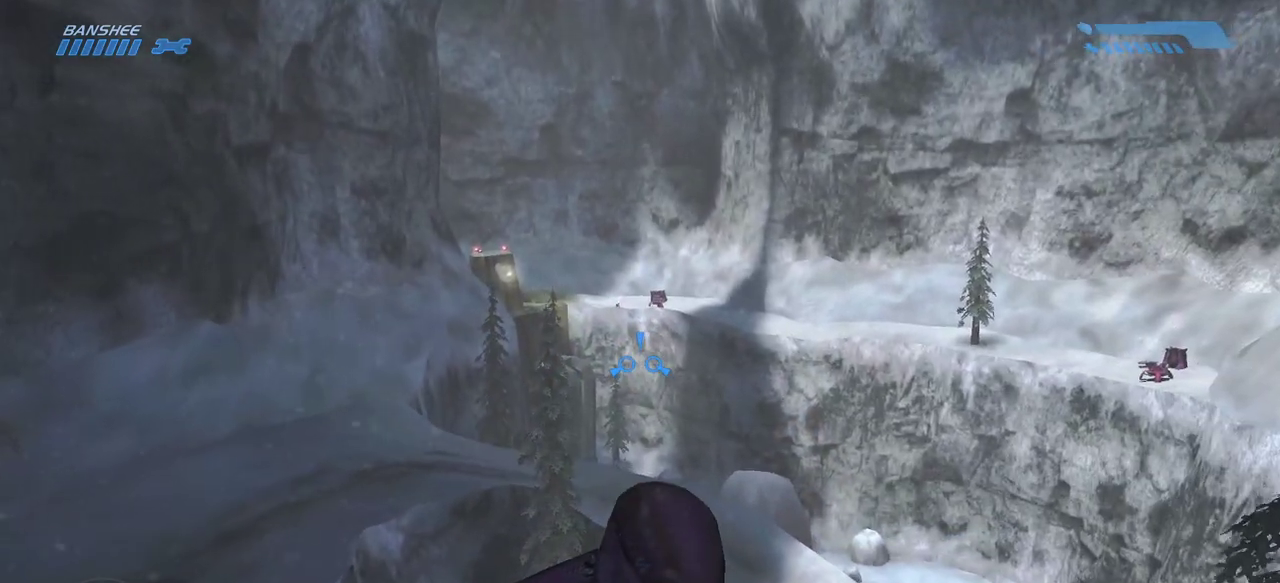
{"keys": ["w"], "mouse": [], "events": []}
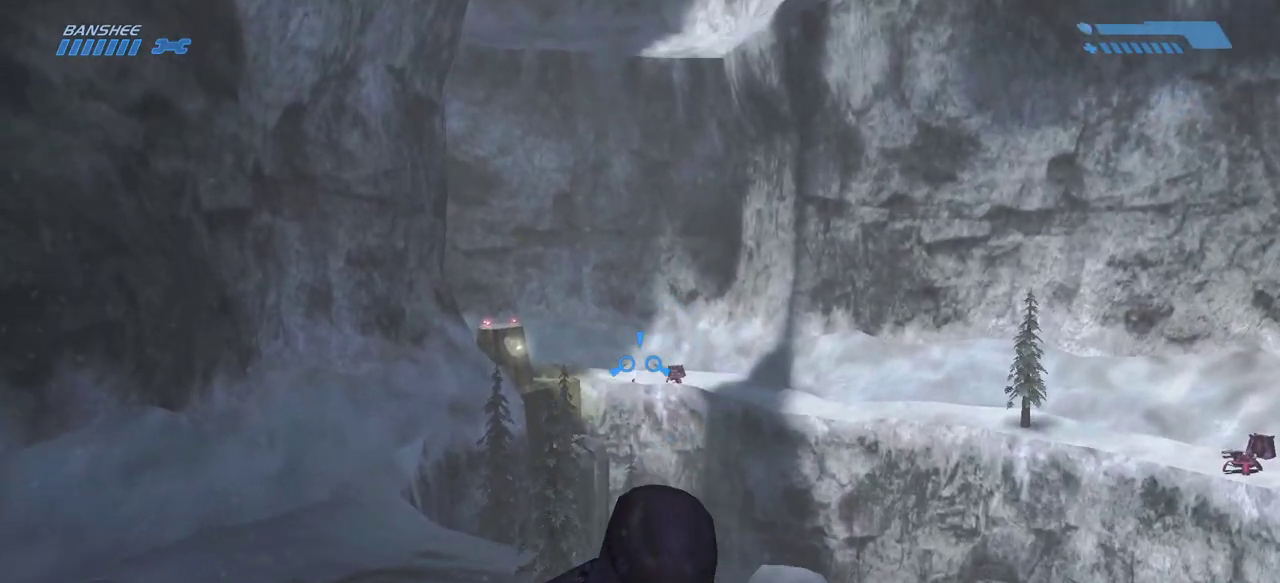
{"keys": ["w"], "mouse": [], "events": []}
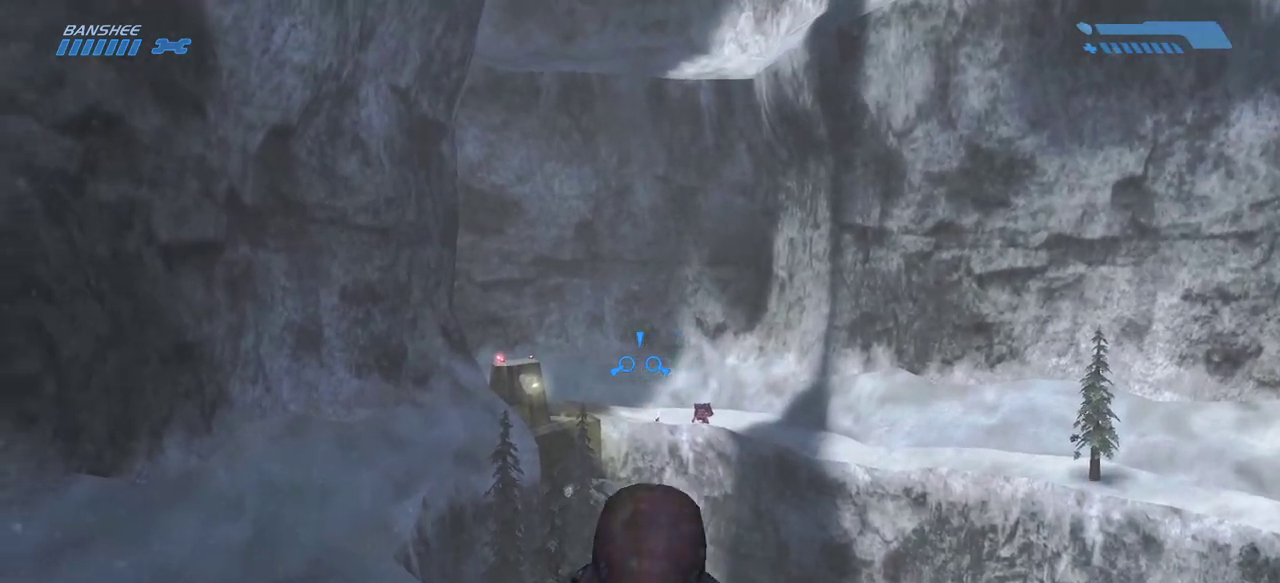
{"keys": ["w"], "mouse": [], "events": []}
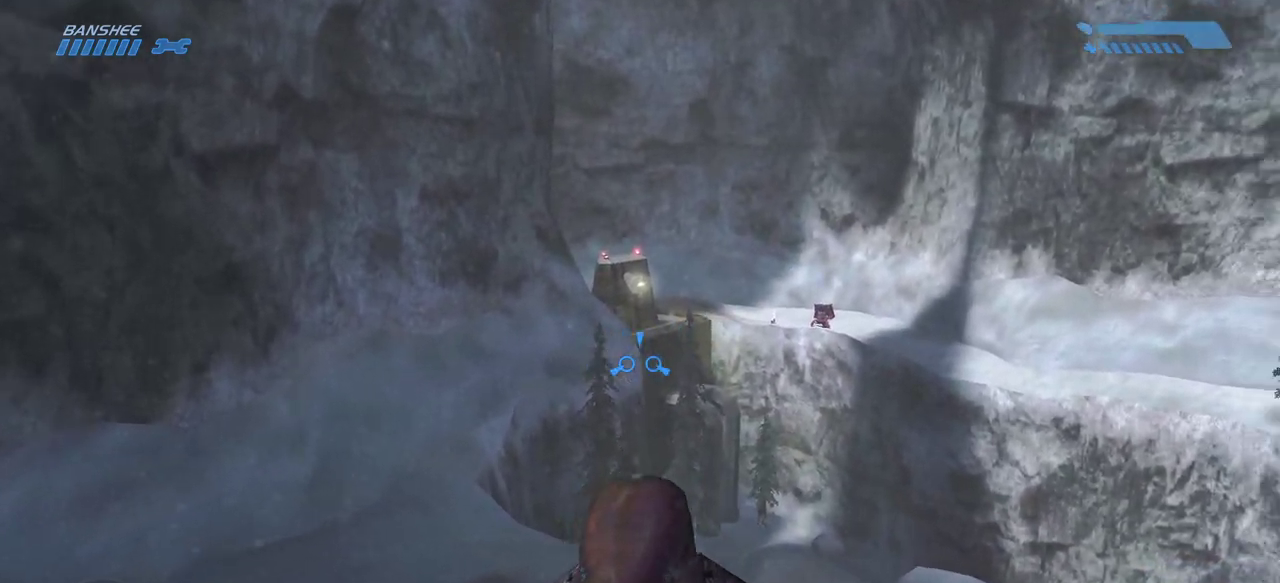
{"keys": ["w"], "mouse": [], "events": []}
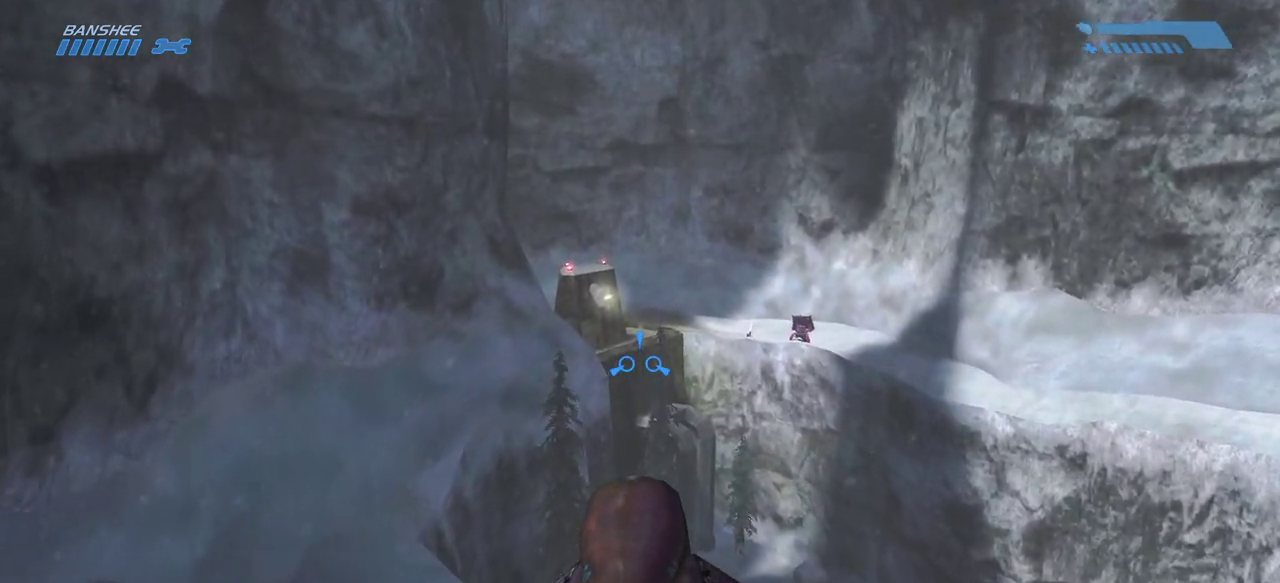
{"keys": ["w"], "mouse": [], "events": [[50, "tab", "down"], [133, "tab", "up"]]}
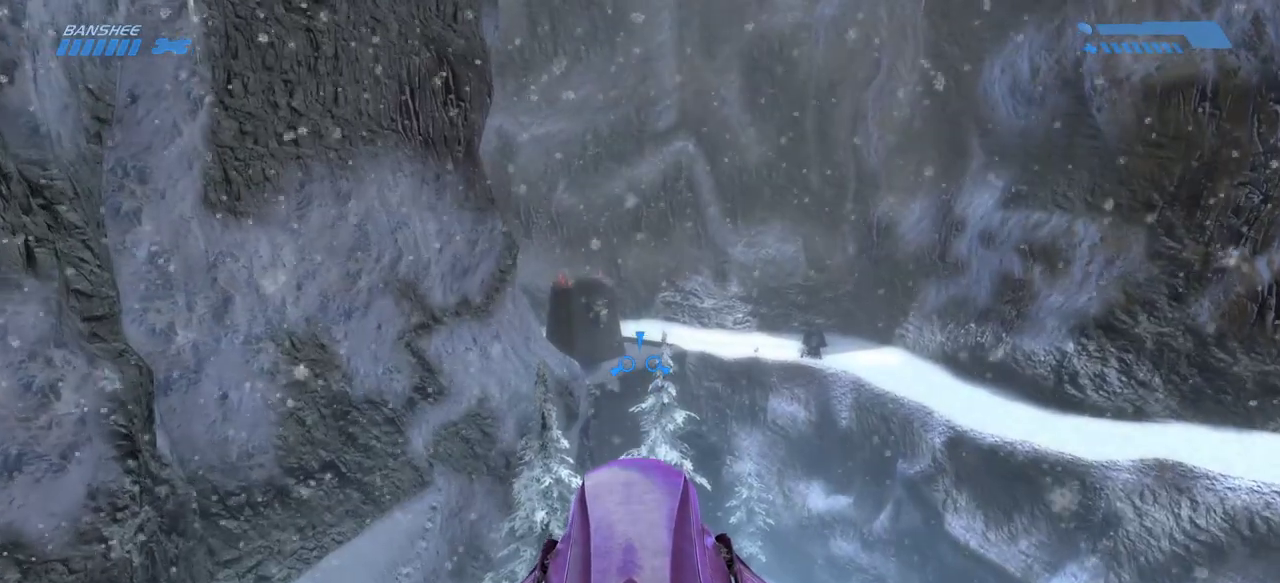
{"keys": ["w"], "mouse": [], "events": []}
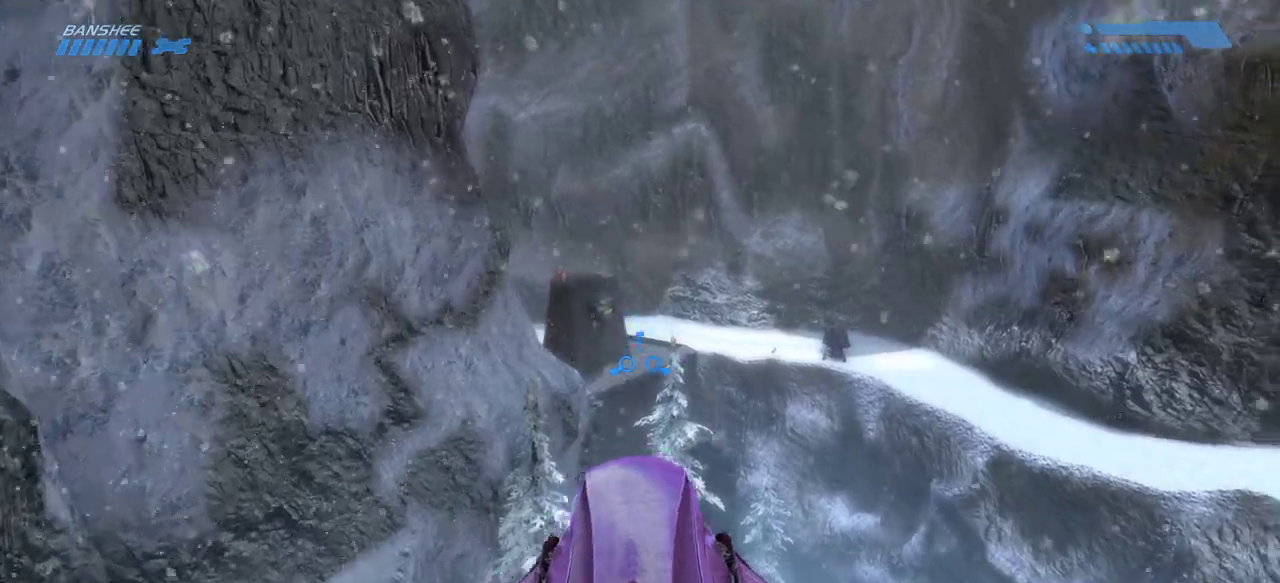
{"keys": ["w"], "mouse": [], "events": []}
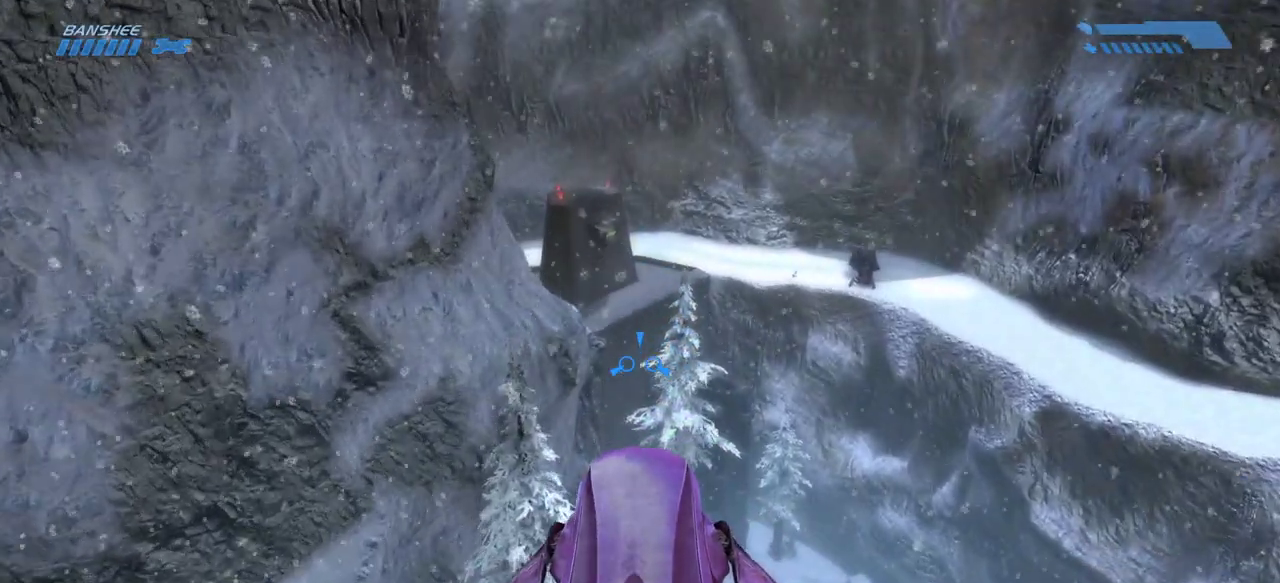
{"keys": ["w"], "mouse": [], "events": []}
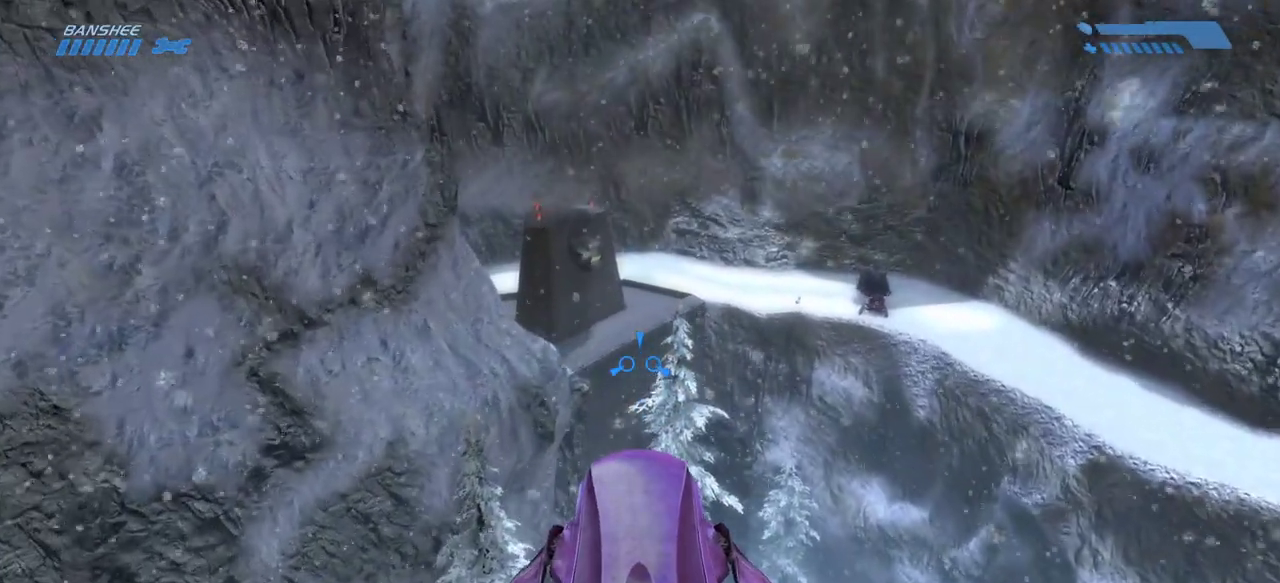
{"keys": ["tab", "w"], "mouse": [], "events": [[483, "tab", "down"]]}
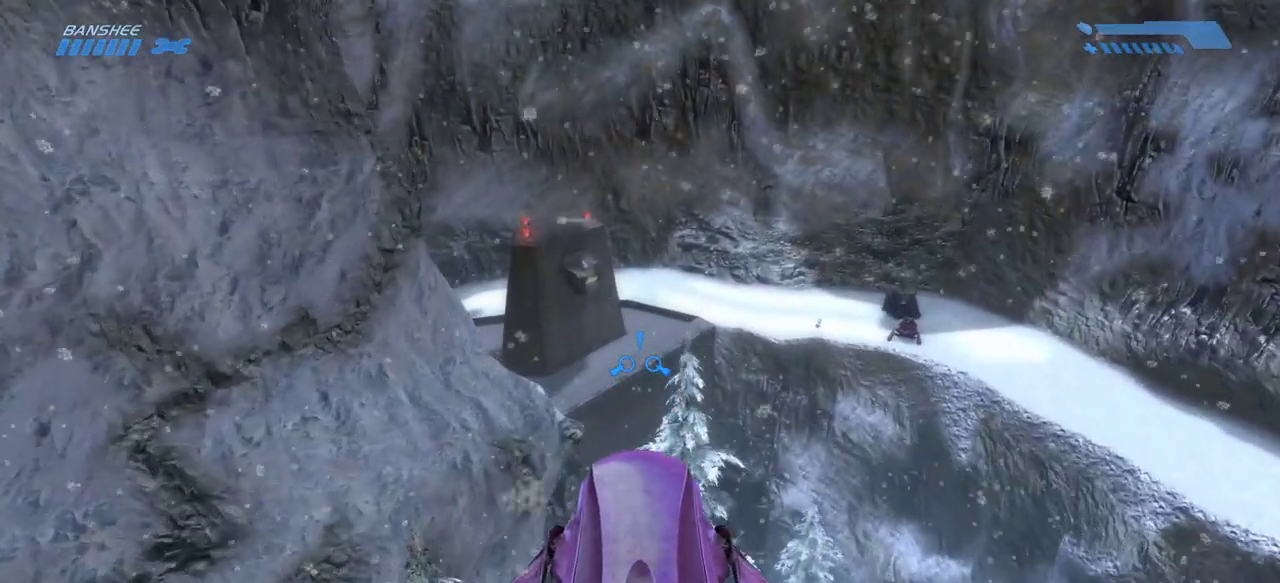
{"keys": ["w"], "mouse": [], "events": [[67, "tab", "up"]]}
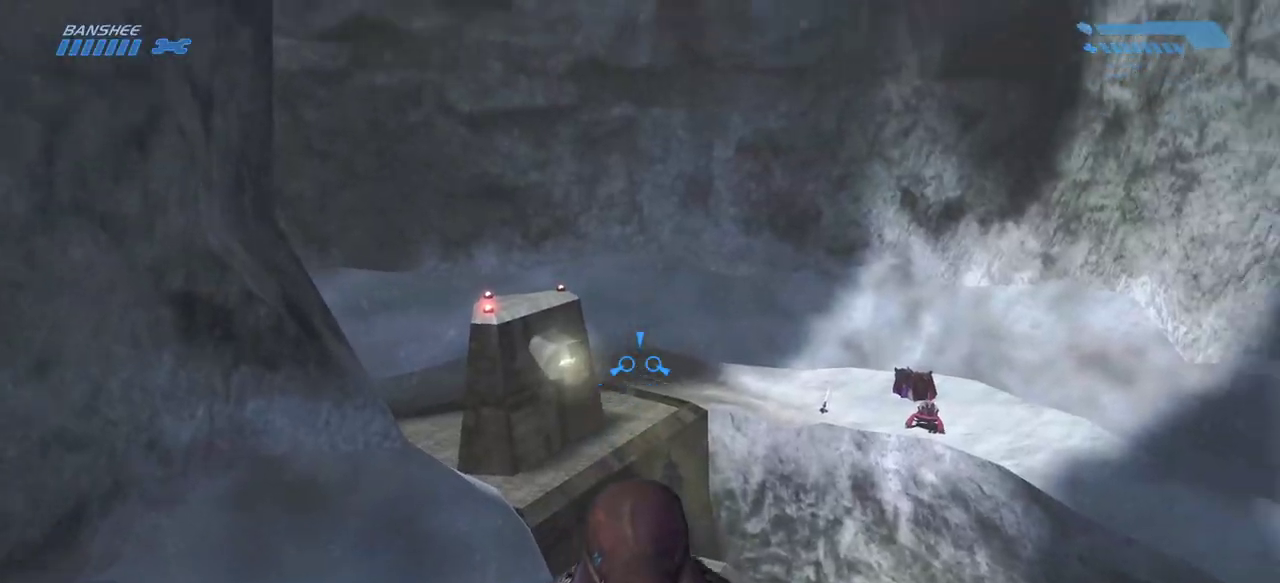
{"keys": ["w"], "mouse": [], "events": []}
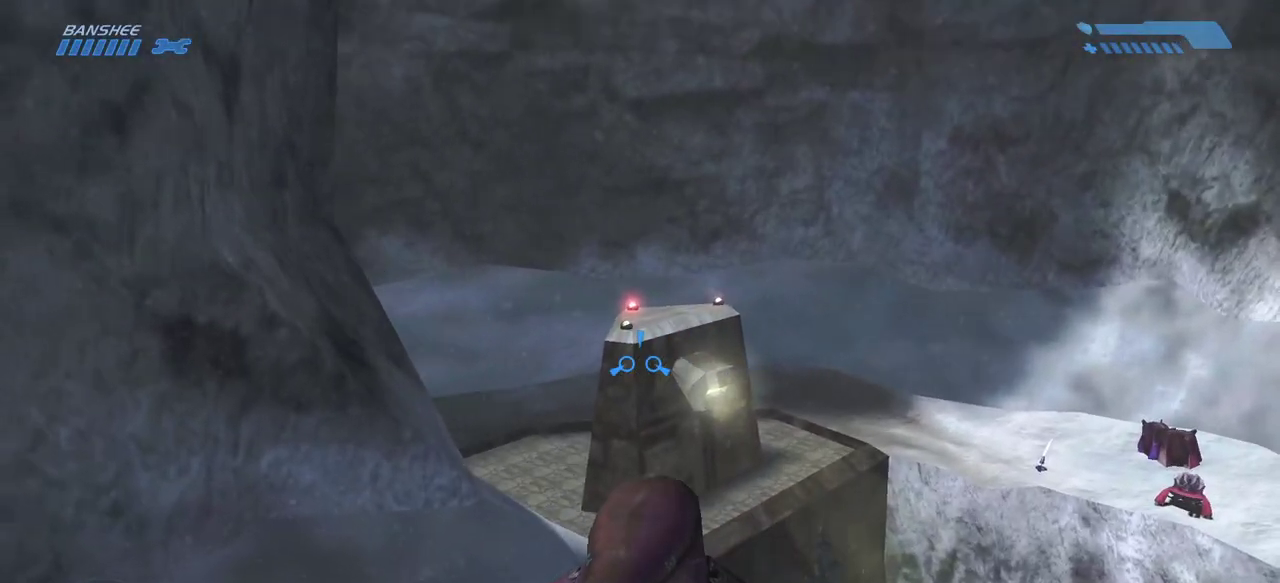
{"keys": ["w"], "mouse": [], "events": []}
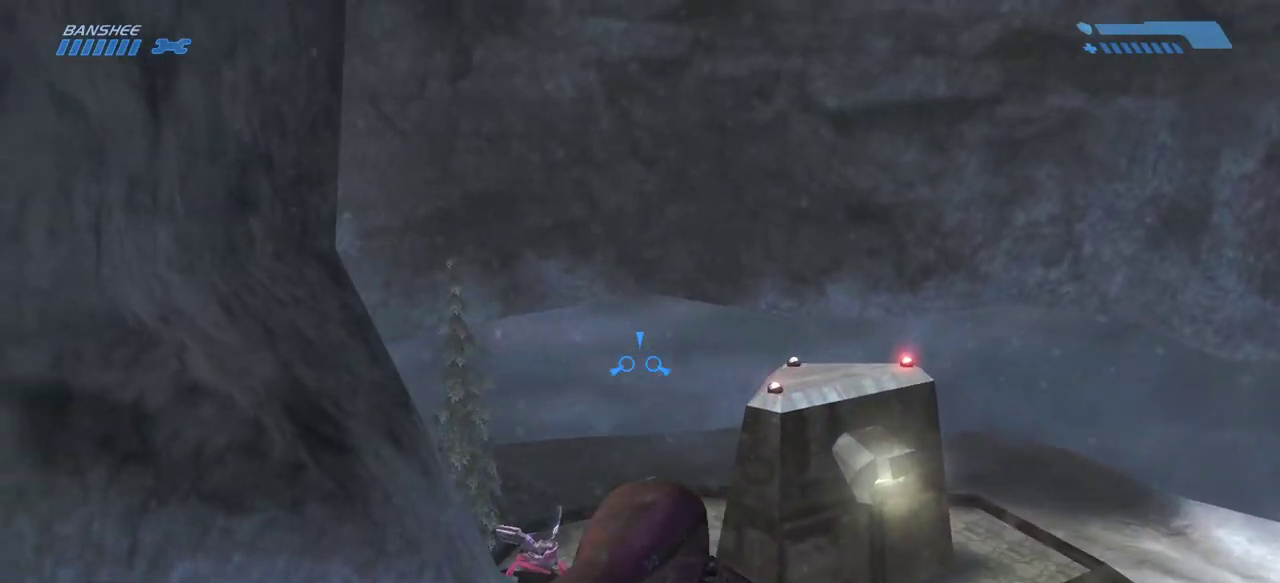
{"keys": ["w"], "mouse": [], "events": []}